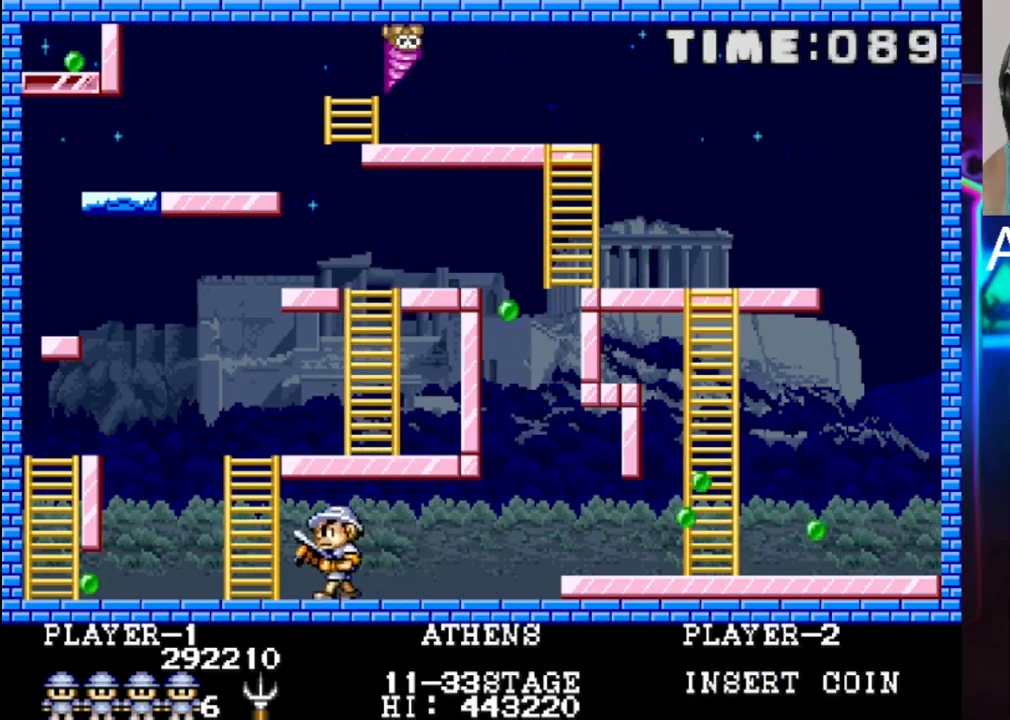
Gameplay with a controller (Xbox layout); each line is a JSON object with the inputs held at the frame after it. "events" lists button and stick changes between this image and that frame as [ms after this image, input, new state], when the widget could be followed in between. Not read: left_stick right_stick.
{"buttons": [], "events": [[500, "DPAD_LEFT", "up"]]}
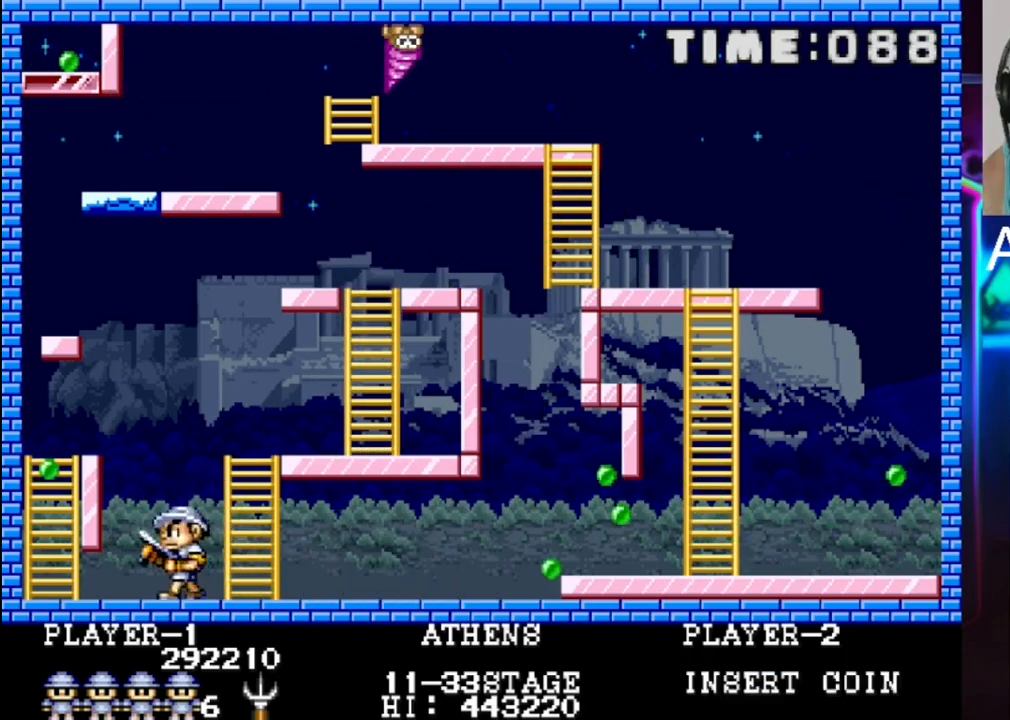
{"buttons": [], "events": [[200, "X", "down"], [267, "DPAD_RIGHT", "down"], [333, "X", "up"], [400, "DPAD_RIGHT", "up"]]}
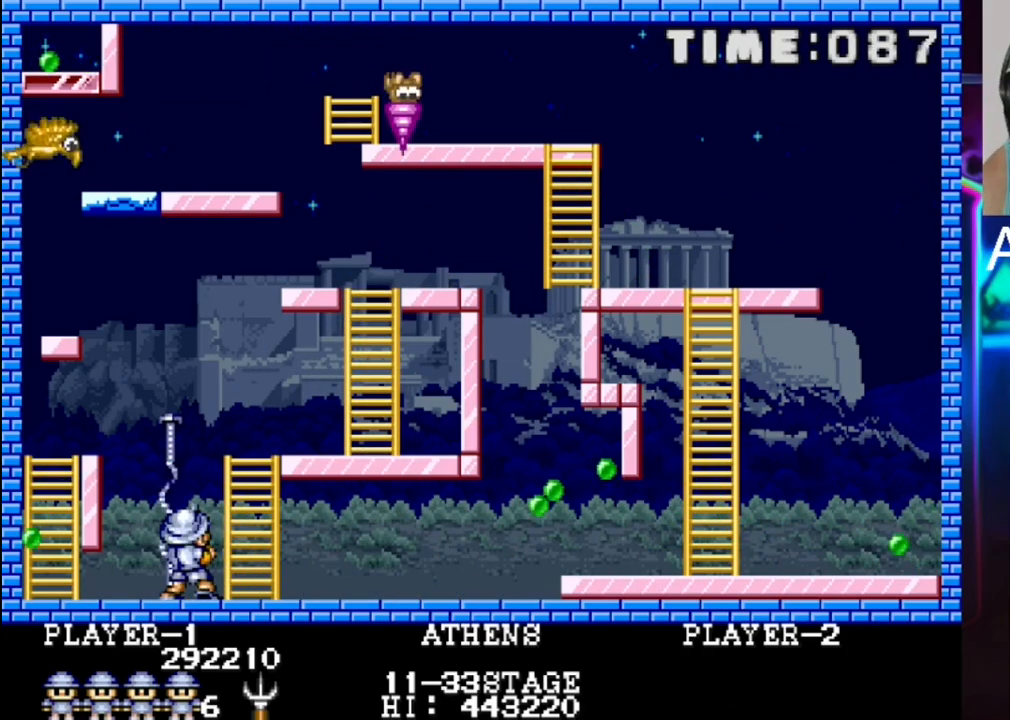
{"buttons": [], "events": [[367, "DPAD_RIGHT", "down"], [433, "DPAD_RIGHT", "up"]]}
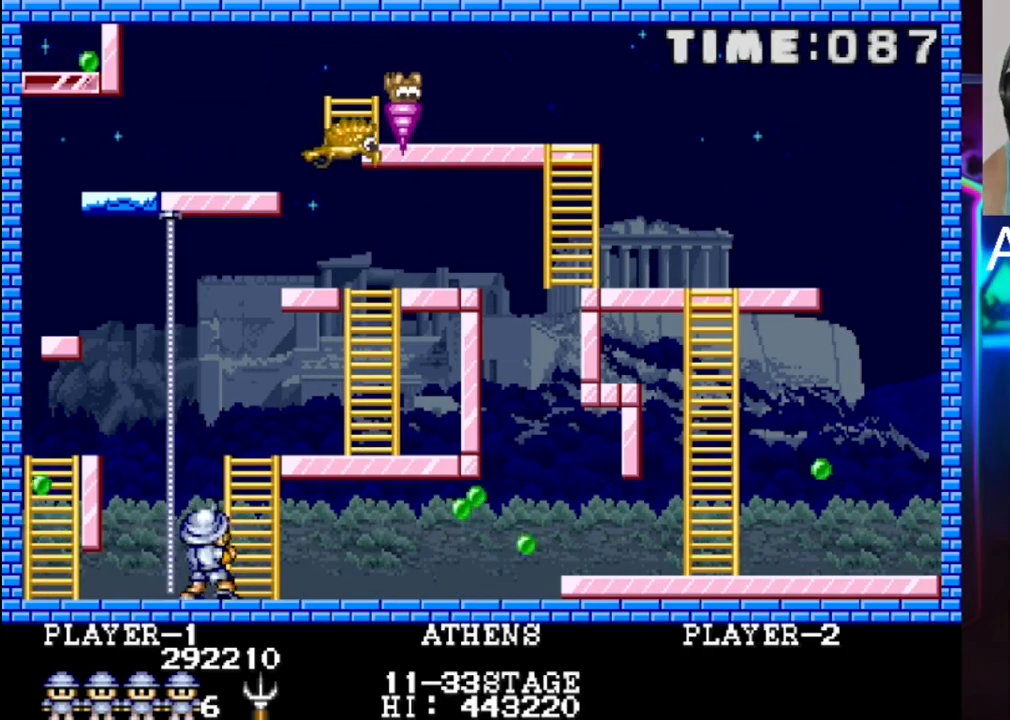
{"buttons": [], "events": []}
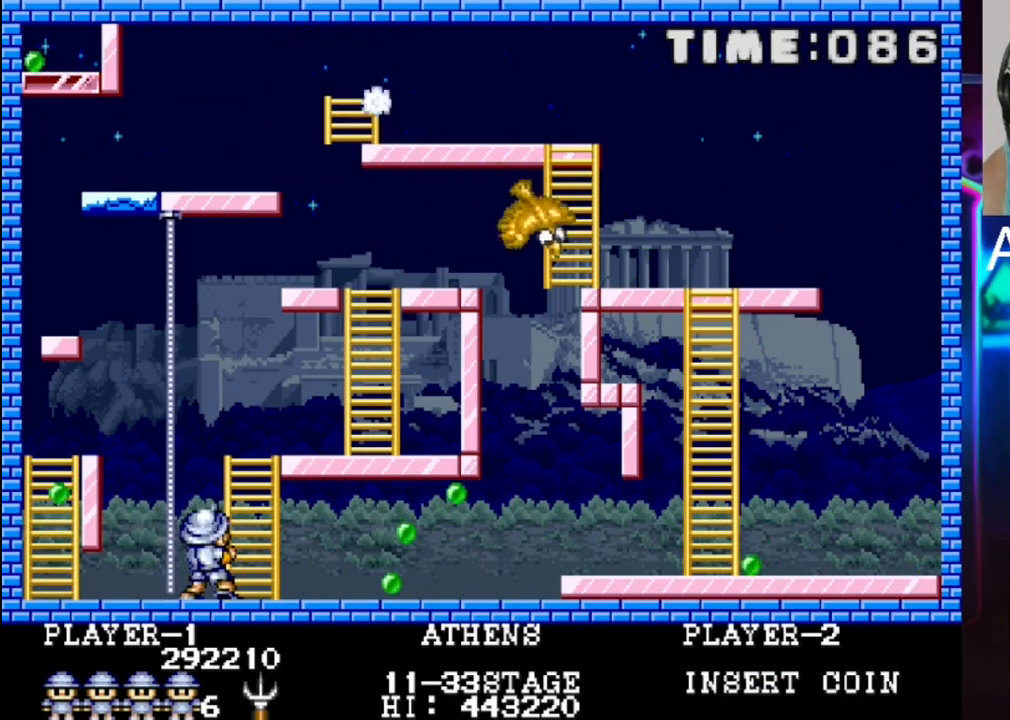
{"buttons": [], "events": [[167, "DPAD_LEFT", "down"], [367, "DPAD_LEFT", "up"]]}
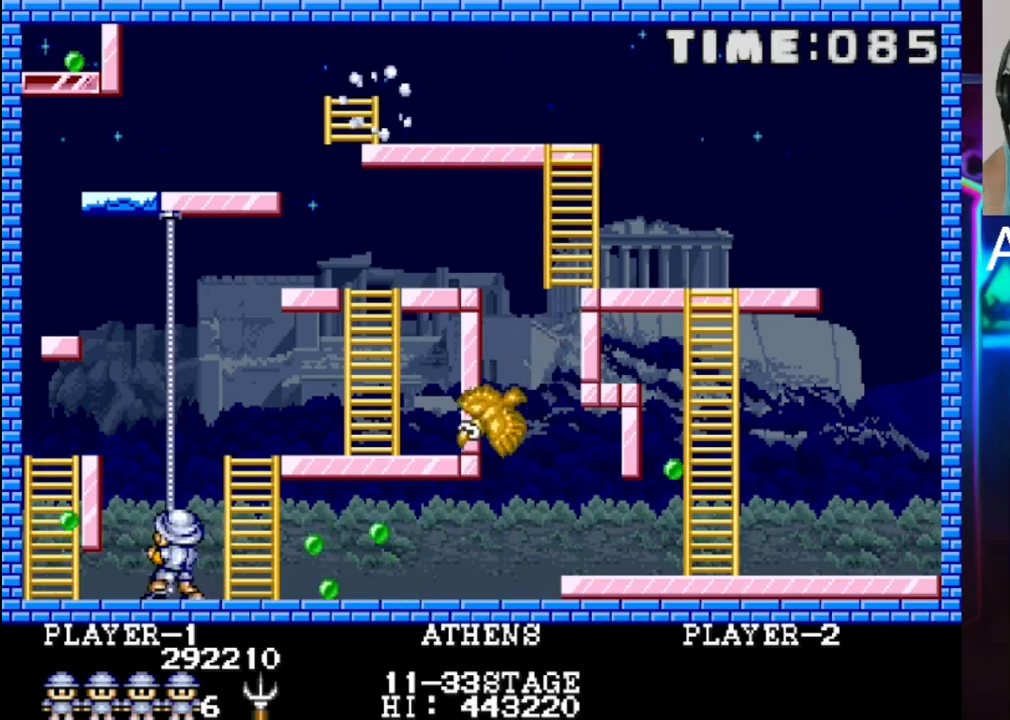
{"buttons": ["DPAD_LEFT"], "events": [[200, "DPAD_LEFT", "down"]]}
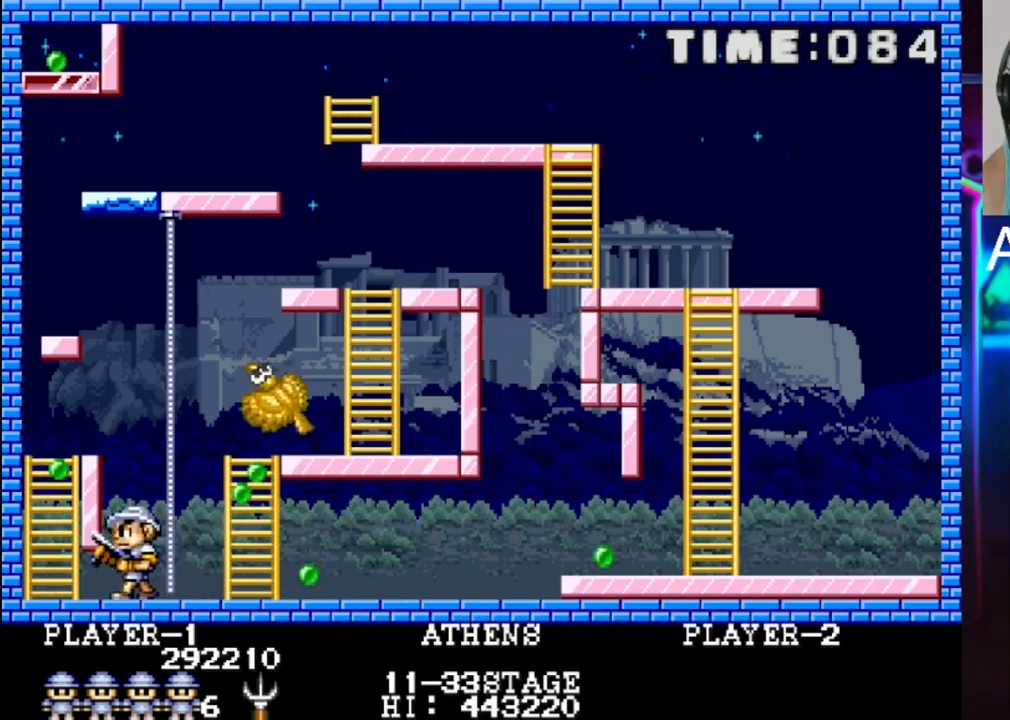
{"buttons": ["DPAD_LEFT"], "events": [[33, "DPAD_LEFT", "up"], [100, "DPAD_DOWN", "down"], [100, "DPAD_LEFT", "down"], [183, "DPAD_LEFT", "up"], [250, "DPAD_RIGHT", "down"], [317, "DPAD_DOWN", "up"], [383, "DPAD_LEFT", "down"], [383, "DPAD_RIGHT", "up"]]}
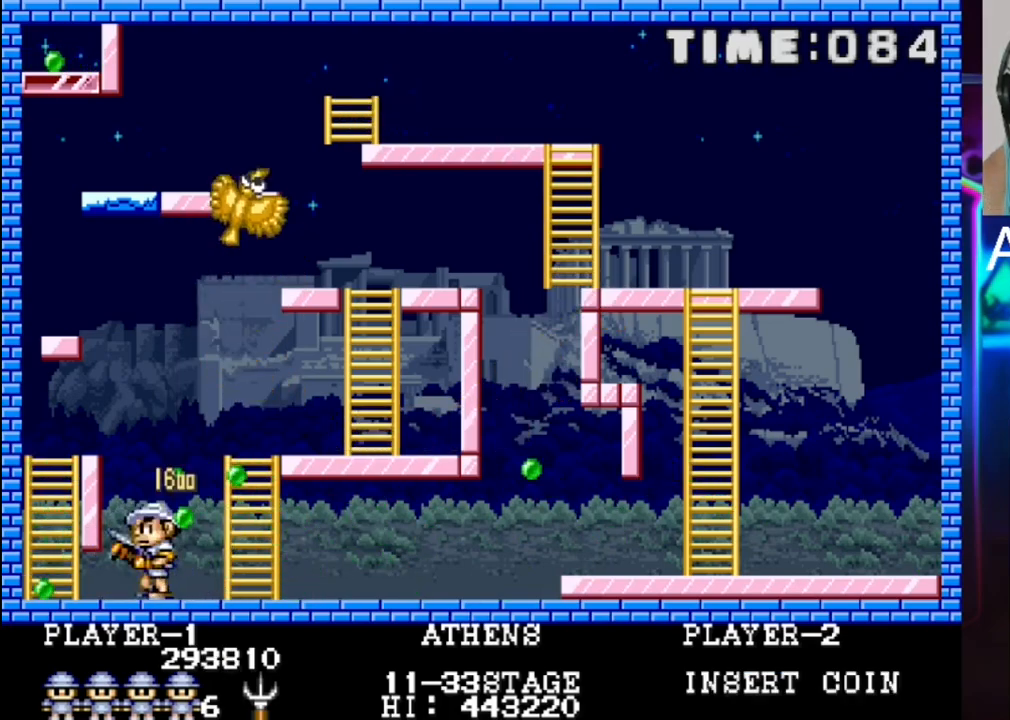
{"buttons": [], "events": [[17, "DPAD_DOWN", "down"], [83, "DPAD_DOWN", "up"], [283, "DPAD_LEFT", "up"], [283, "X", "down"], [417, "X", "up"]]}
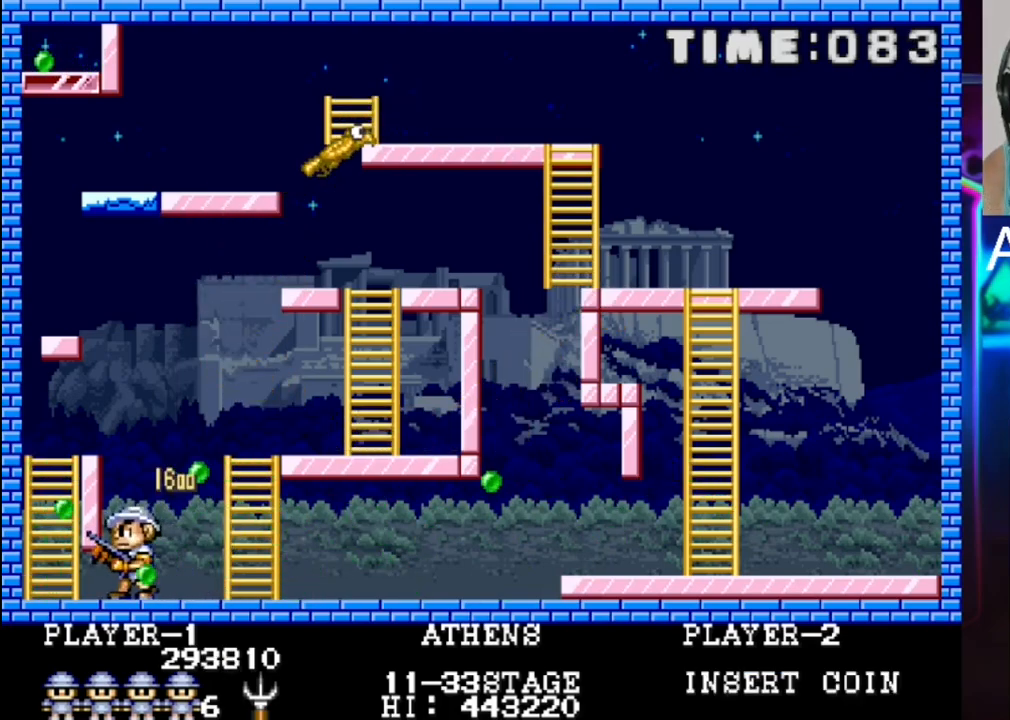
{"buttons": [], "events": []}
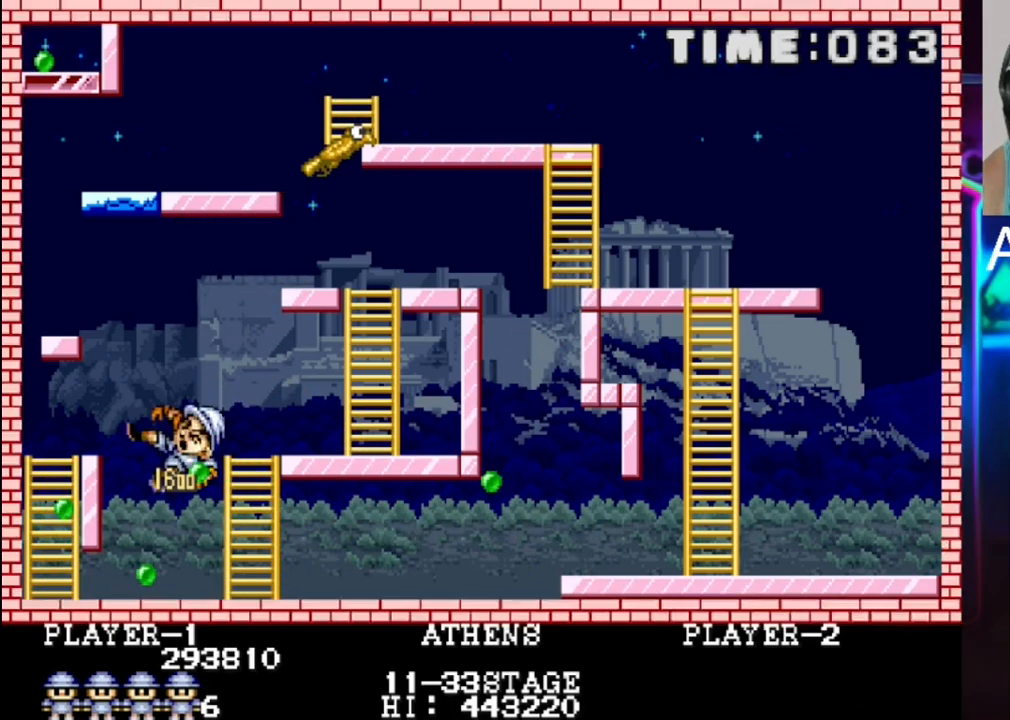
{"buttons": [], "events": []}
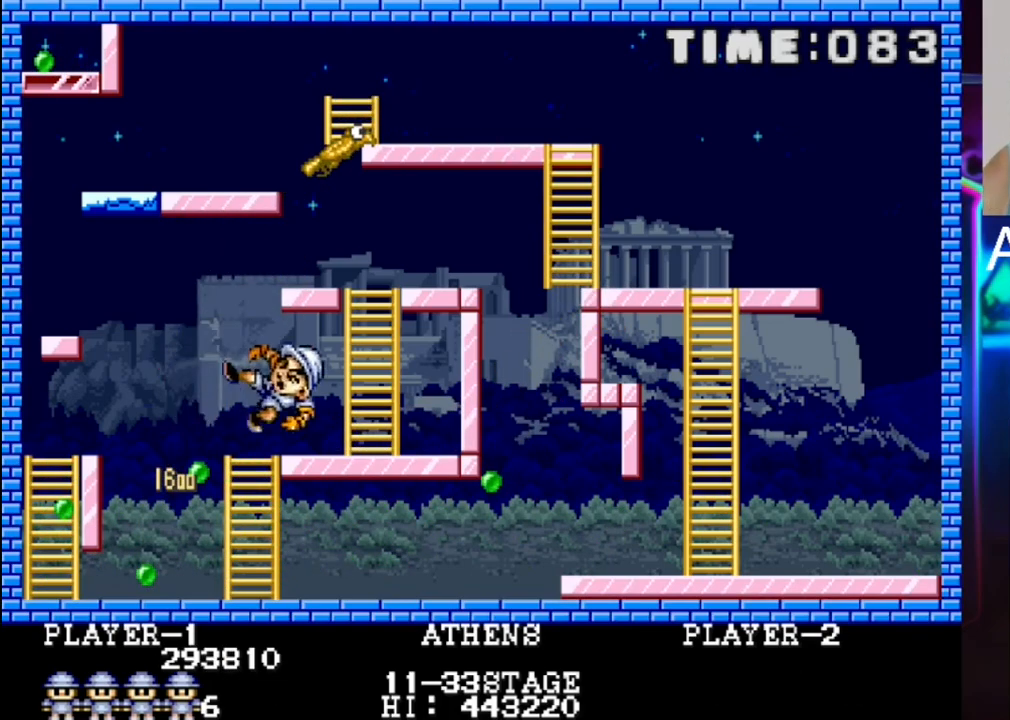
{"buttons": [], "events": []}
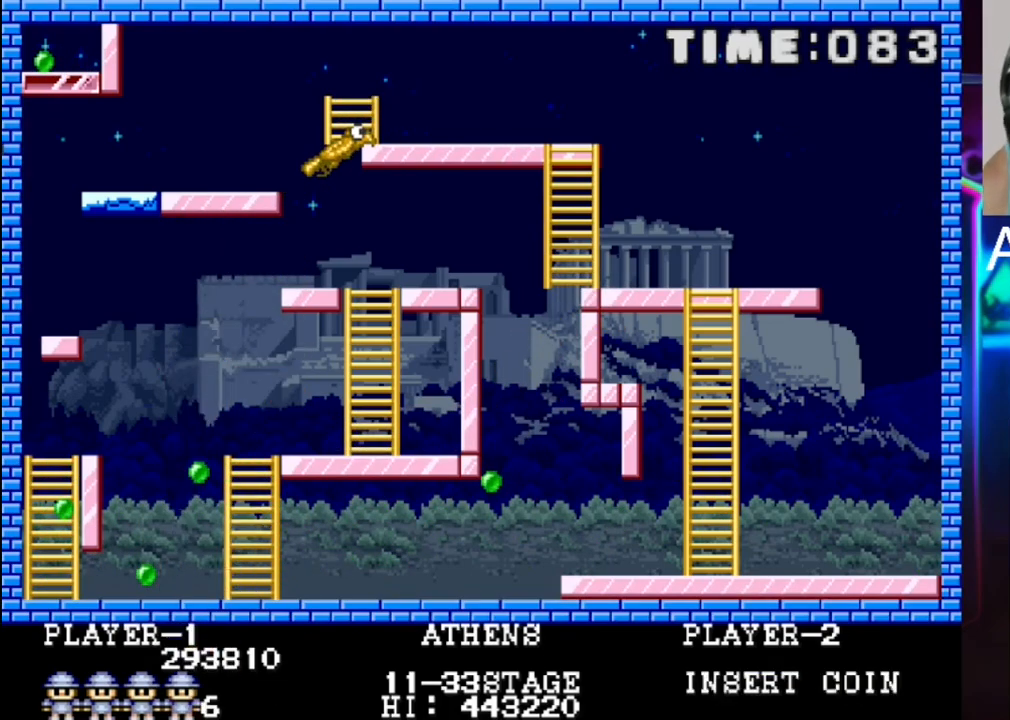
{"buttons": [], "events": []}
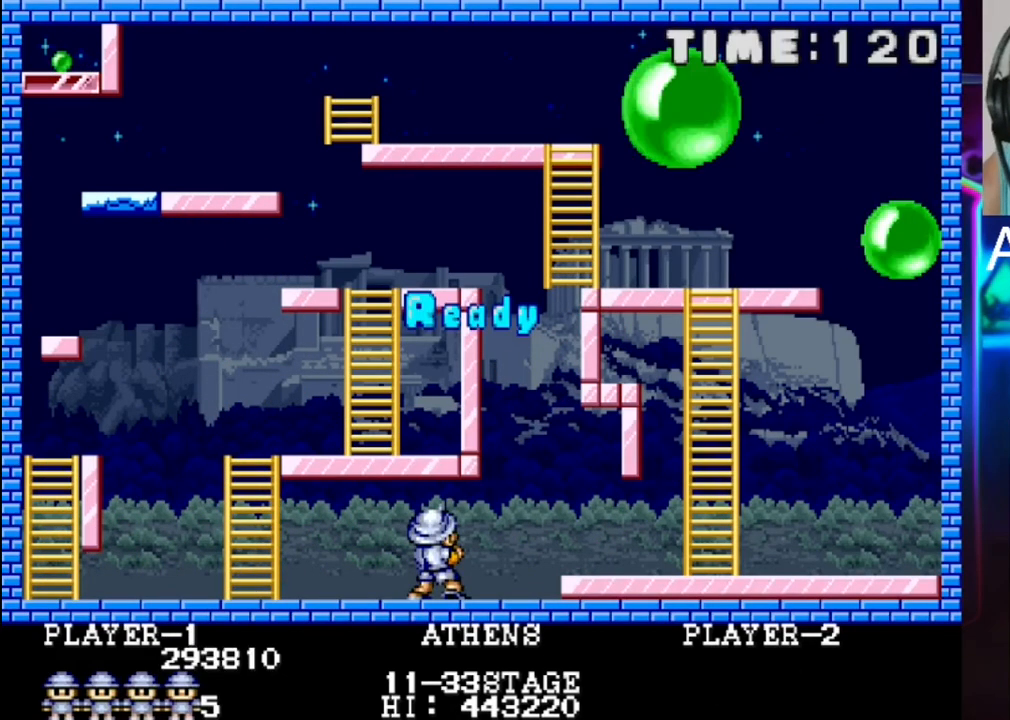
{"buttons": ["DPAD_LEFT"], "events": [[433, "DPAD_LEFT", "down"]]}
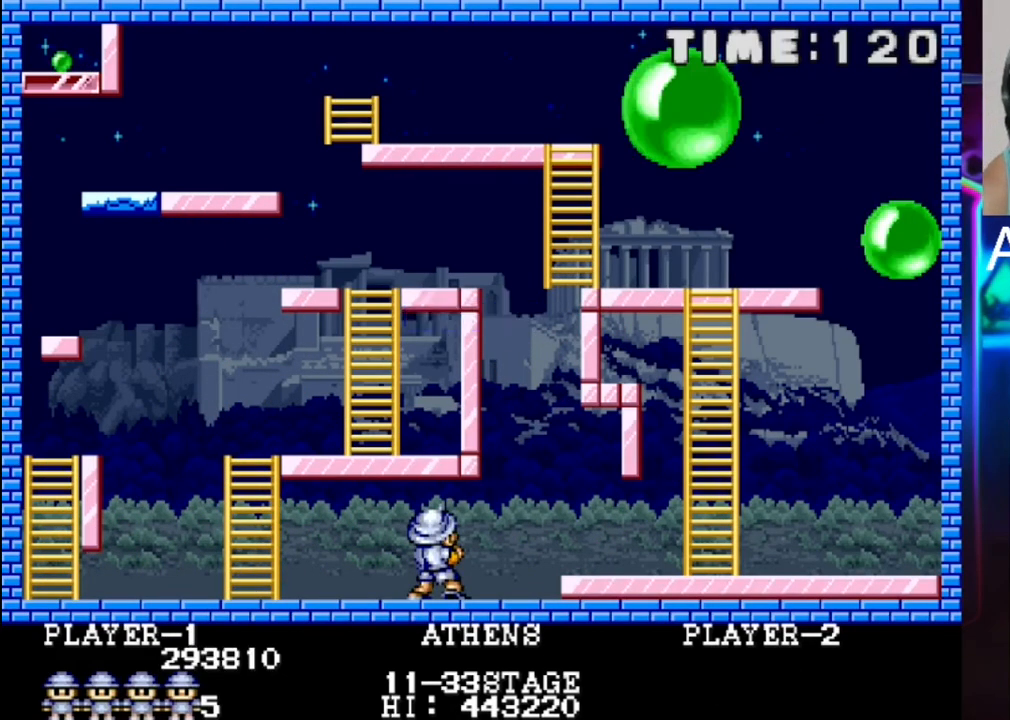
{"buttons": ["DPAD_LEFT"], "events": [[133, "DPAD_LEFT", "up"], [300, "DPAD_LEFT", "down"]]}
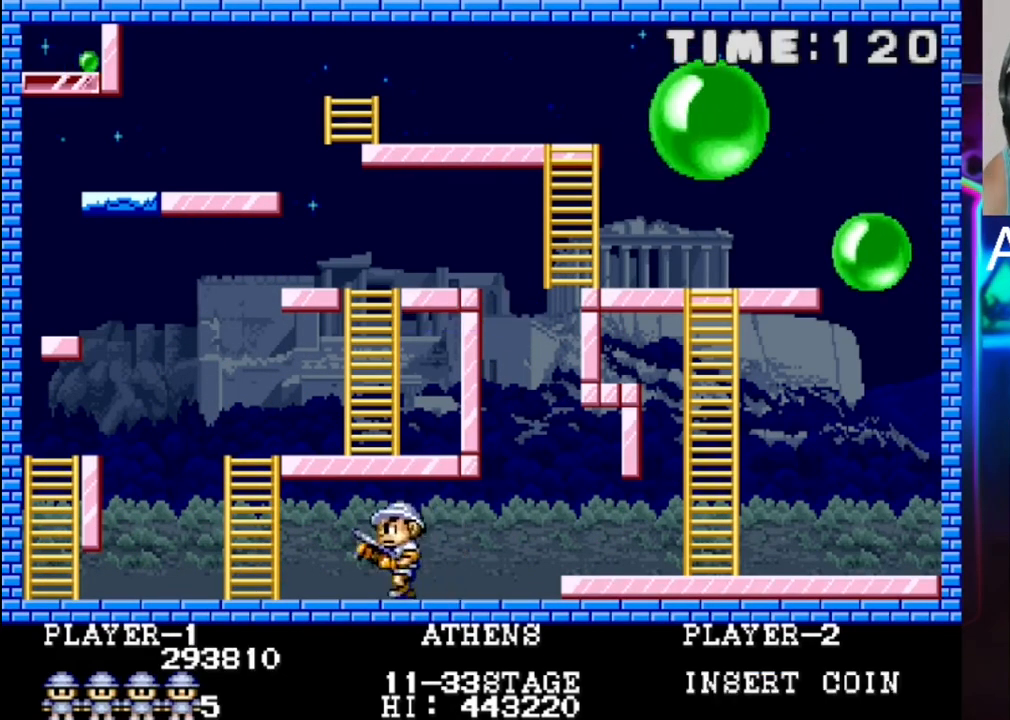
{"buttons": ["DPAD_UP"], "events": [[450, "DPAD_LEFT", "up"], [450, "DPAD_UP", "down"]]}
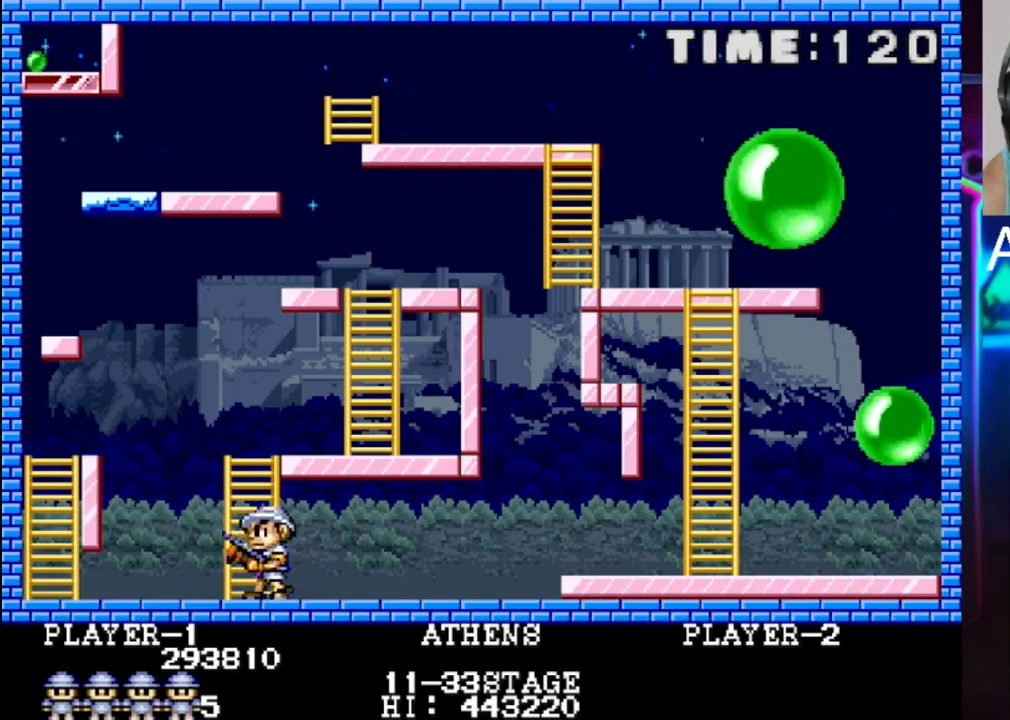
{"buttons": ["DPAD_RIGHT"], "events": [[417, "DPAD_RIGHT", "down"], [417, "DPAD_UP", "up"]]}
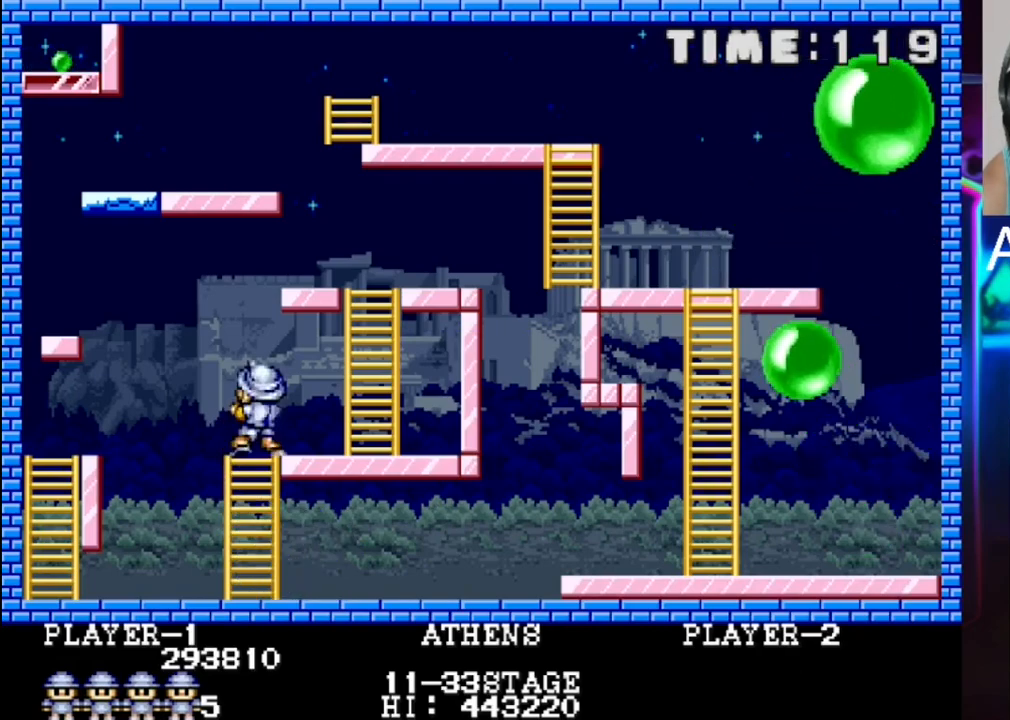
{"buttons": [], "events": [[367, "DPAD_RIGHT", "up"]]}
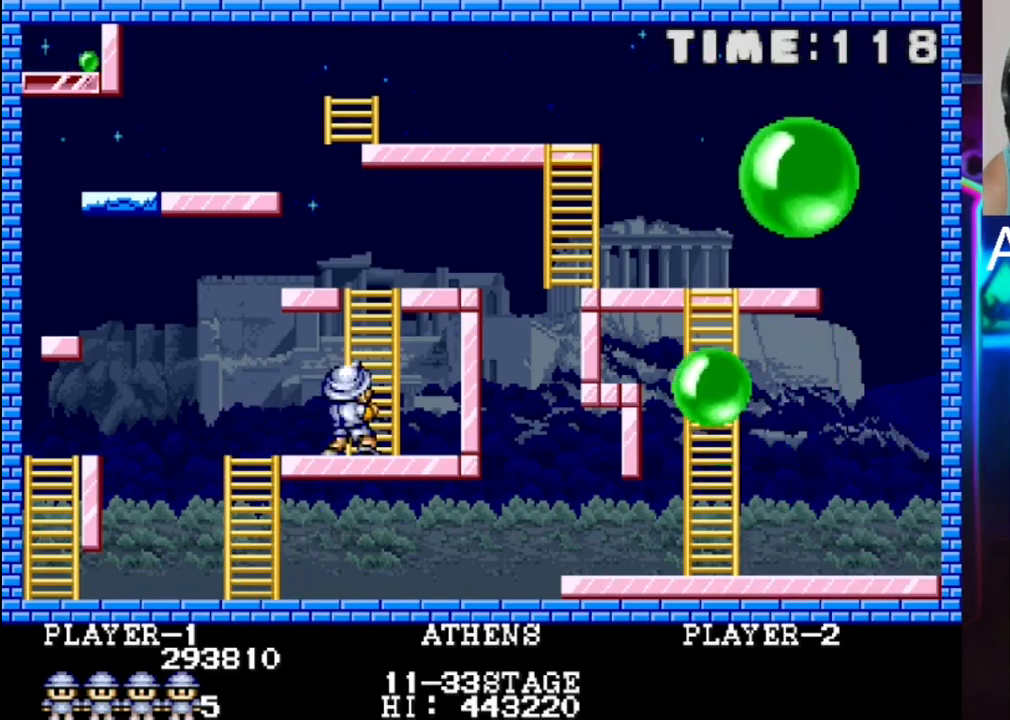
{"buttons": [], "events": []}
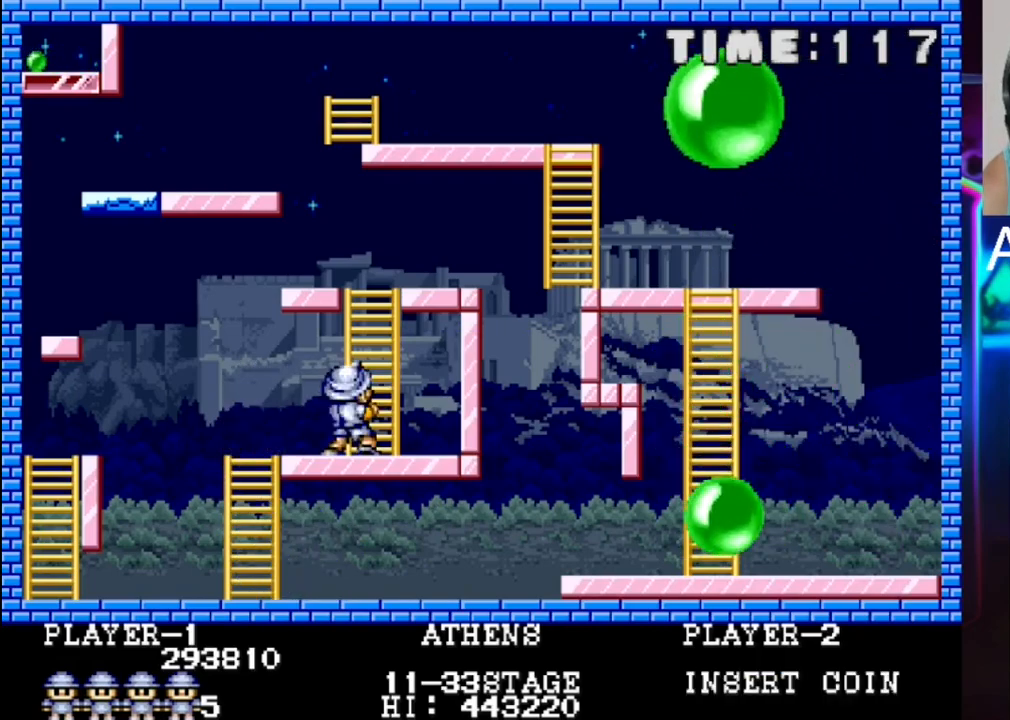
{"buttons": ["DPAD_UP"], "events": [[117, "DPAD_RIGHT", "down"], [183, "DPAD_RIGHT", "up"], [250, "DPAD_UP", "down"]]}
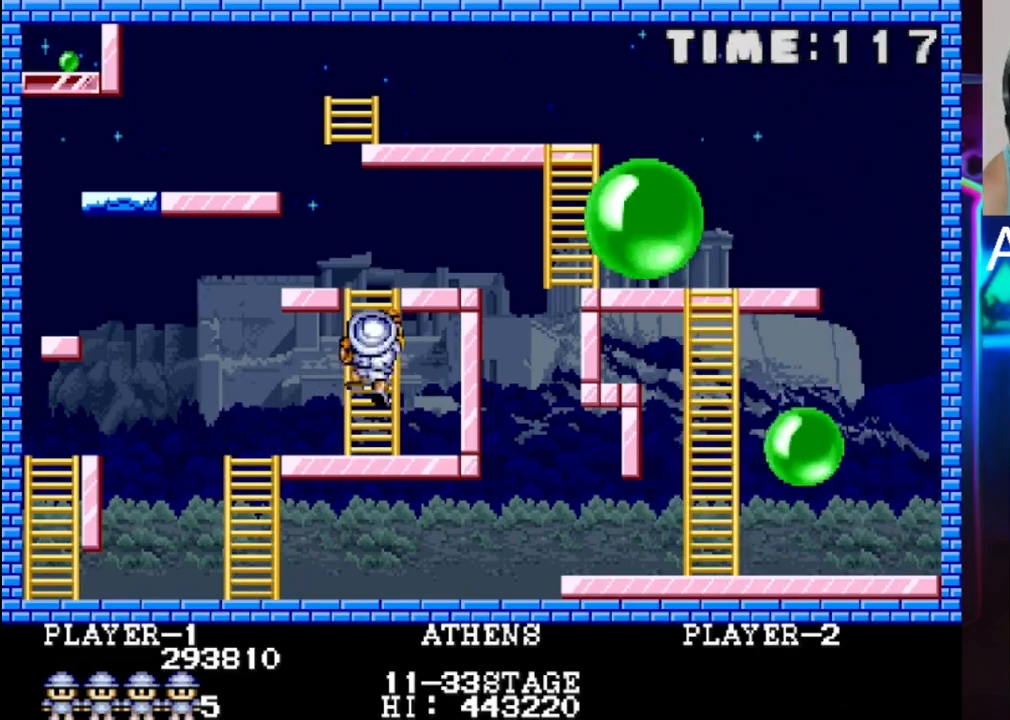
{"buttons": ["DPAD_UP"], "events": [[83, "DPAD_UP", "up"], [150, "DPAD_DOWN", "down"], [283, "DPAD_DOWN", "up"], [483, "DPAD_UP", "down"]]}
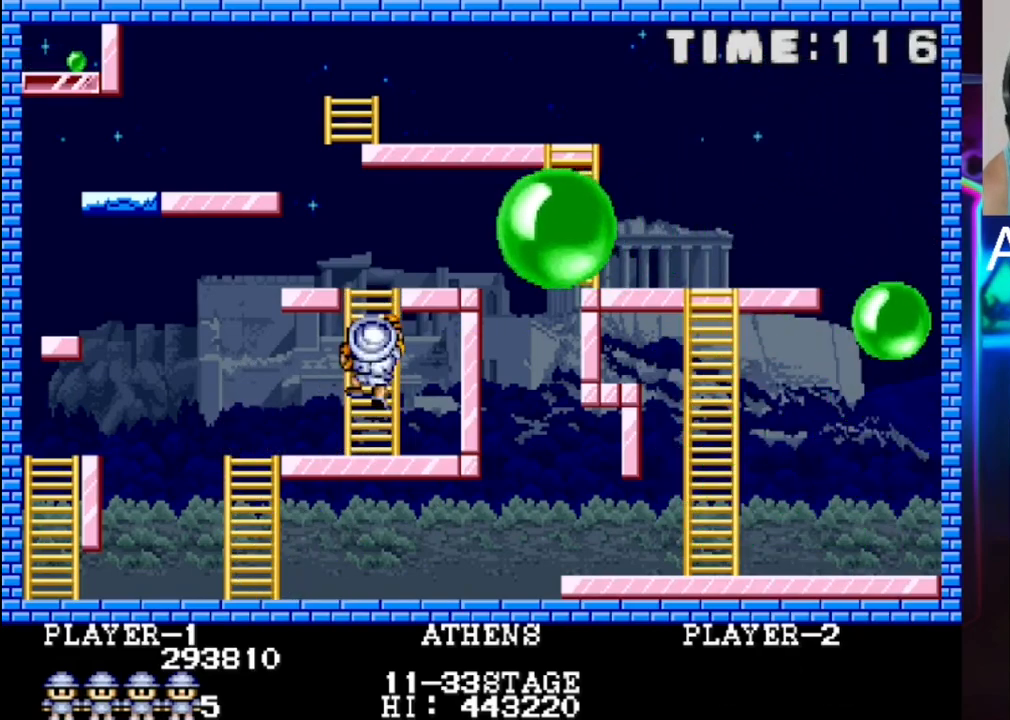
{"buttons": [], "events": [[117, "DPAD_UP", "up"], [183, "X", "down"], [317, "DPAD_DOWN", "down"], [317, "X", "up"], [383, "DPAD_DOWN", "up"]]}
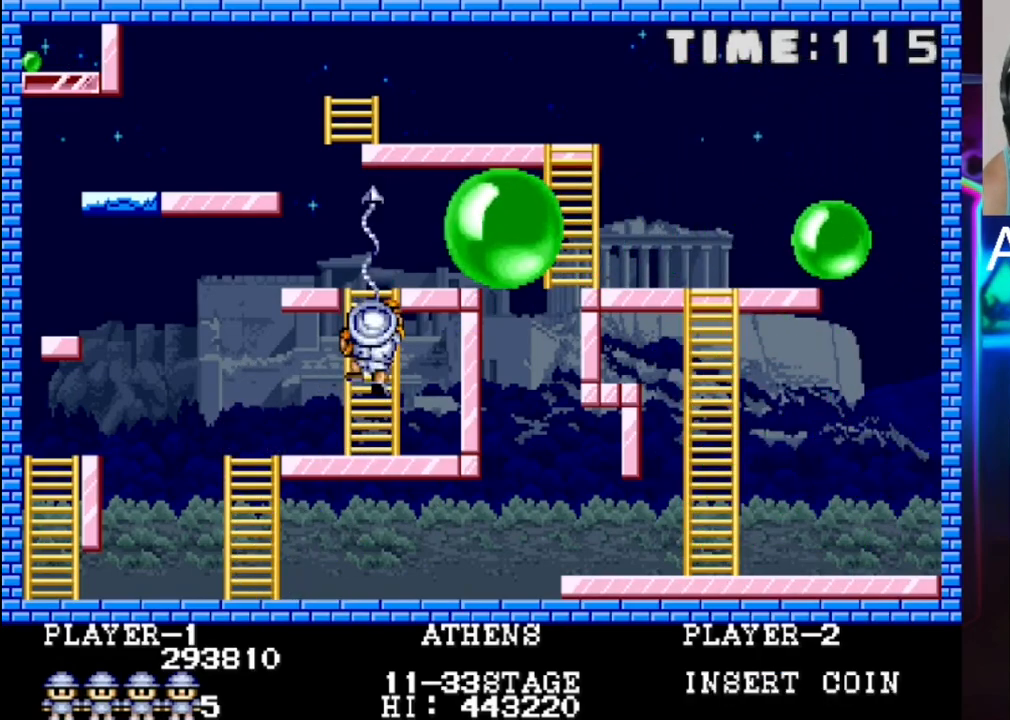
{"buttons": ["X"], "events": [[17, "X", "down"], [167, "X", "up"], [300, "X", "down"], [433, "X", "up"], [500, "X", "down"]]}
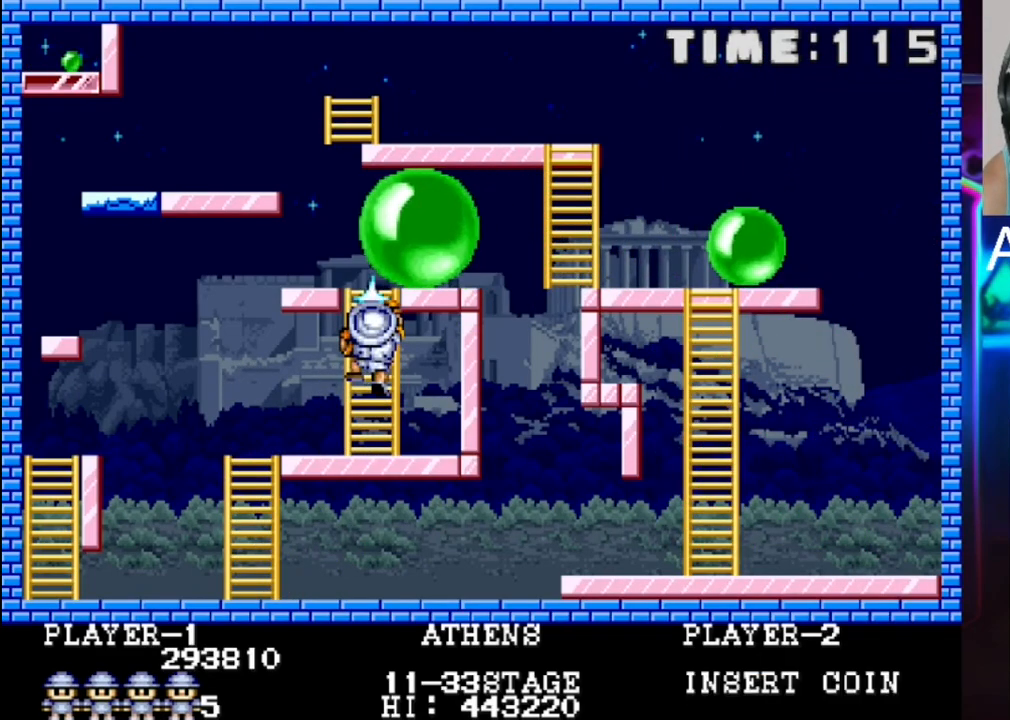
{"buttons": ["X"], "events": [[133, "X", "up"], [200, "X", "down"], [267, "X", "up"], [333, "X", "down"]]}
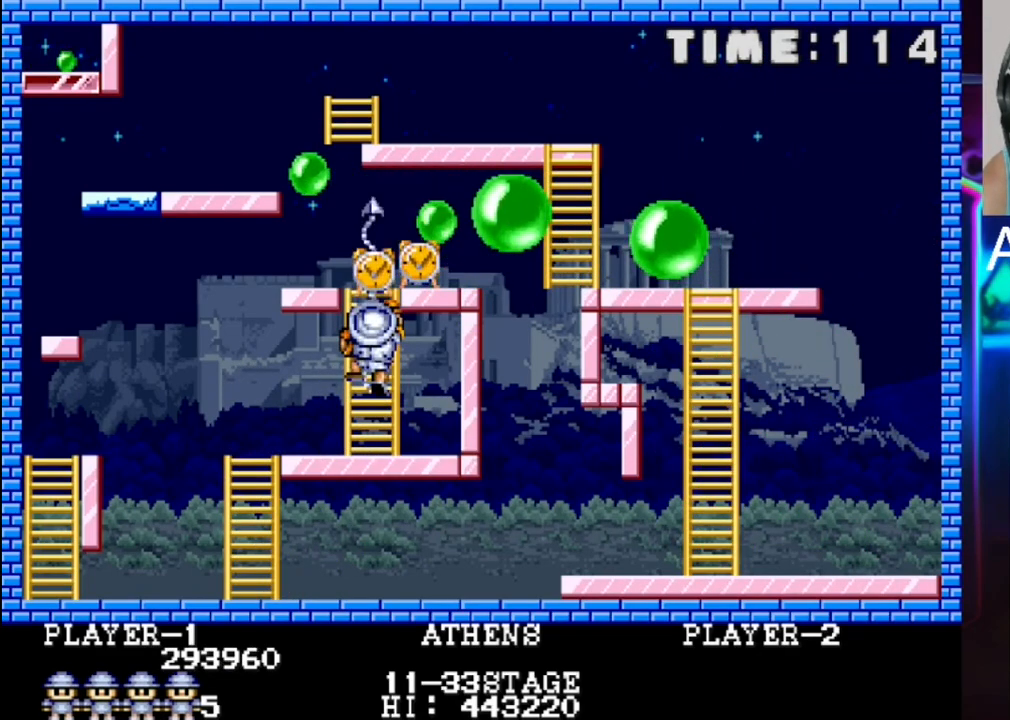
{"buttons": ["DPAD_UP"], "events": [[117, "X", "up"], [383, "DPAD_UP", "down"]]}
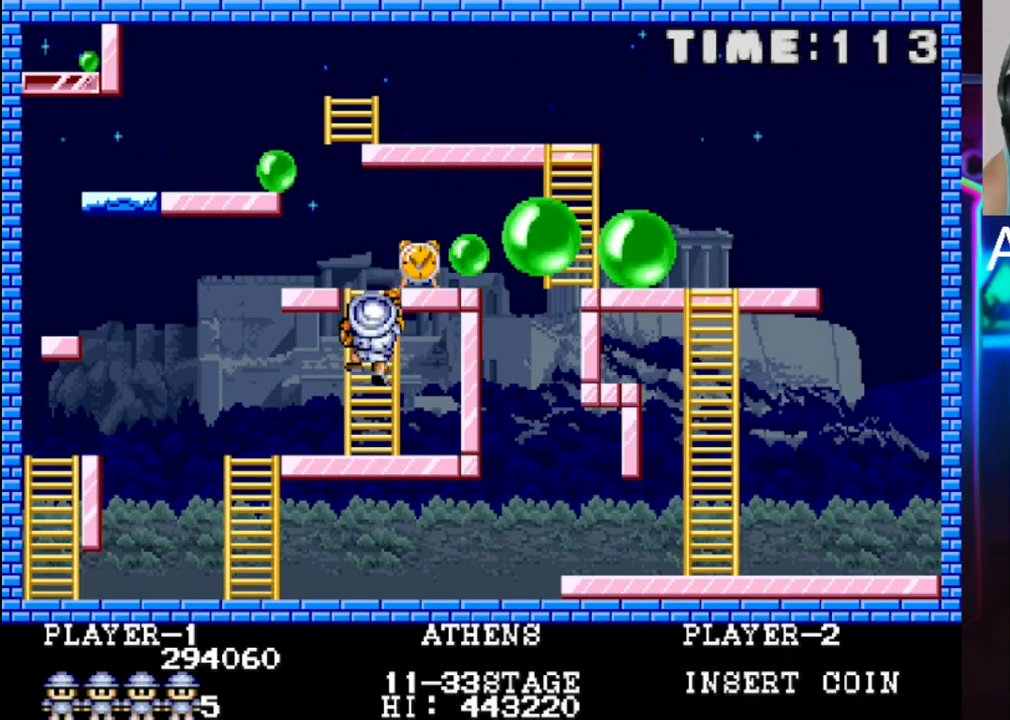
{"buttons": ["DPAD_LEFT"], "events": [[17, "DPAD_UP", "up"], [83, "DPAD_UP", "down"], [267, "DPAD_LEFT", "down"], [267, "DPAD_UP", "up"]]}
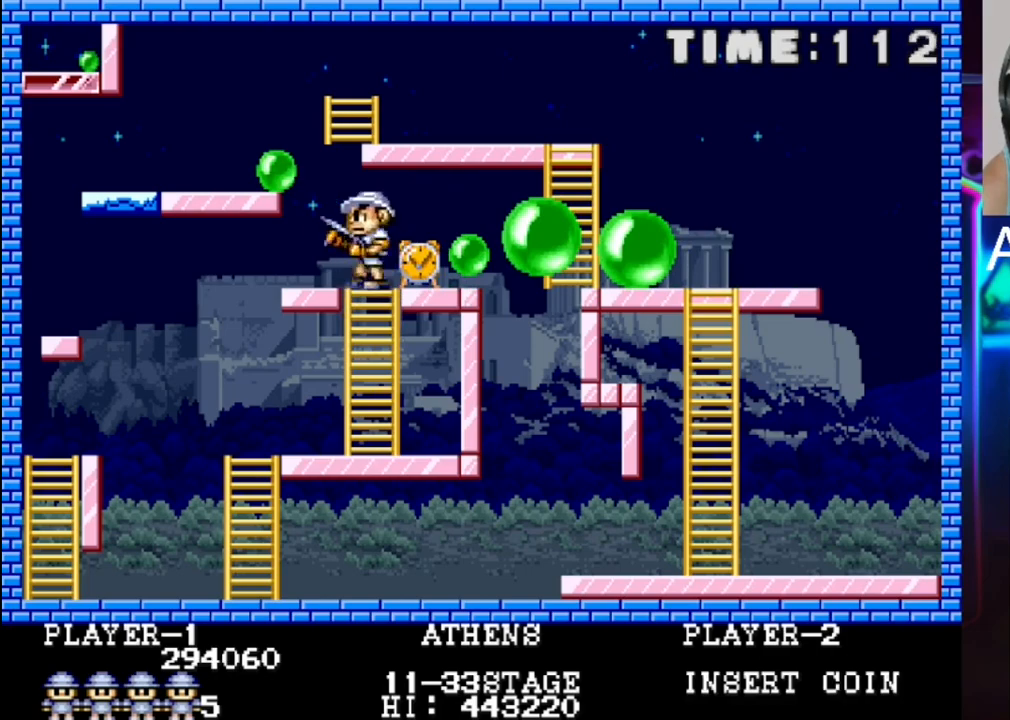
{"buttons": [], "events": [[150, "DPAD_LEFT", "up"], [217, "X", "down"], [350, "X", "up"]]}
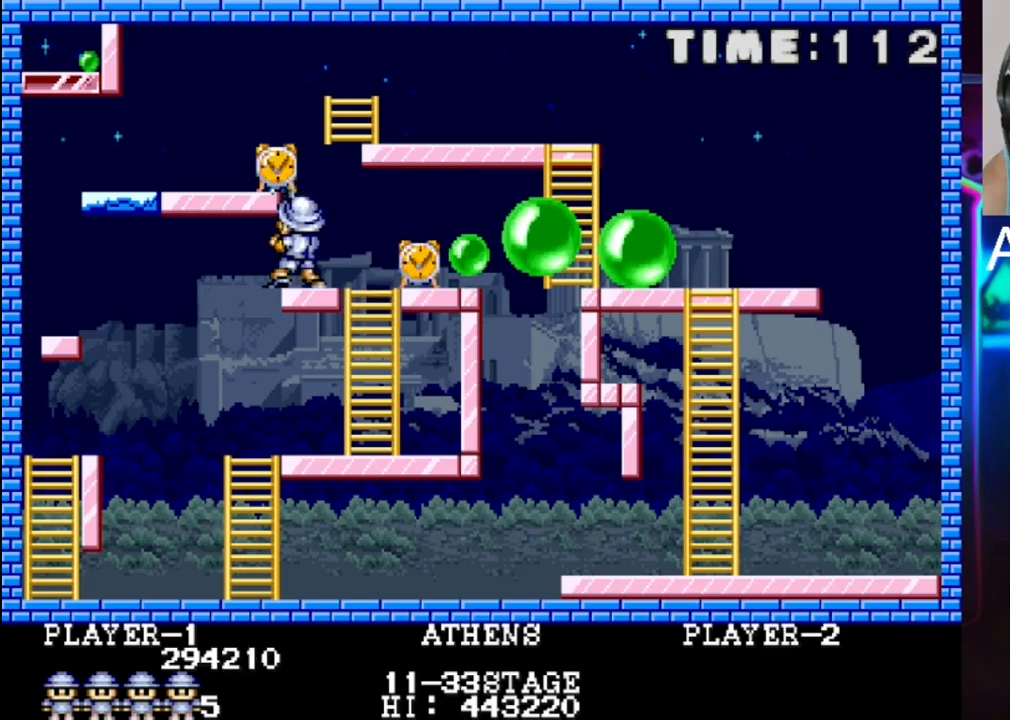
{"buttons": [], "events": [[117, "DPAD_LEFT", "down"], [117, "X", "down"], [183, "DPAD_LEFT", "up"], [250, "X", "up"]]}
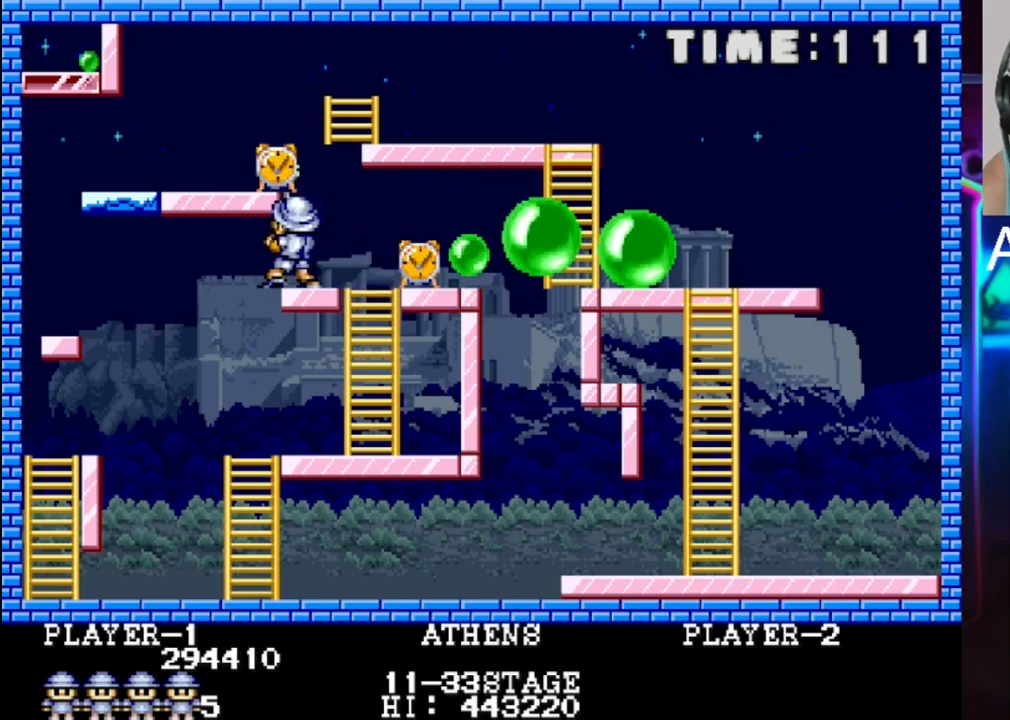
{"buttons": ["DPAD_RIGHT"], "events": [[17, "X", "down"], [200, "X", "up"], [400, "DPAD_RIGHT", "down"]]}
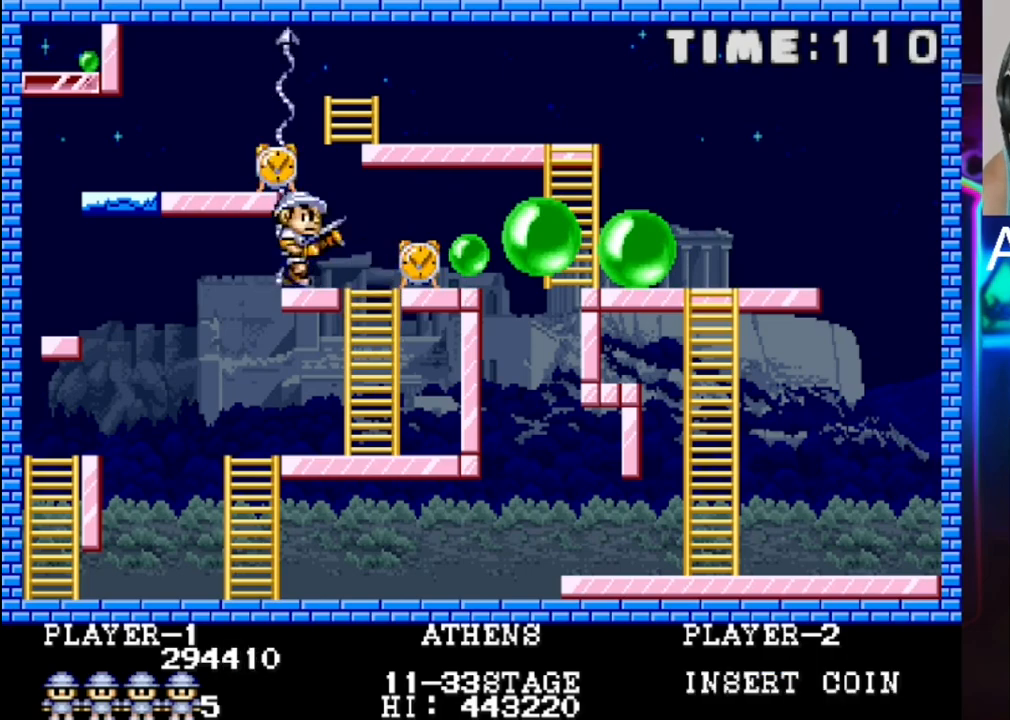
{"buttons": ["X"], "events": [[483, "DPAD_RIGHT", "up"], [483, "X", "down"]]}
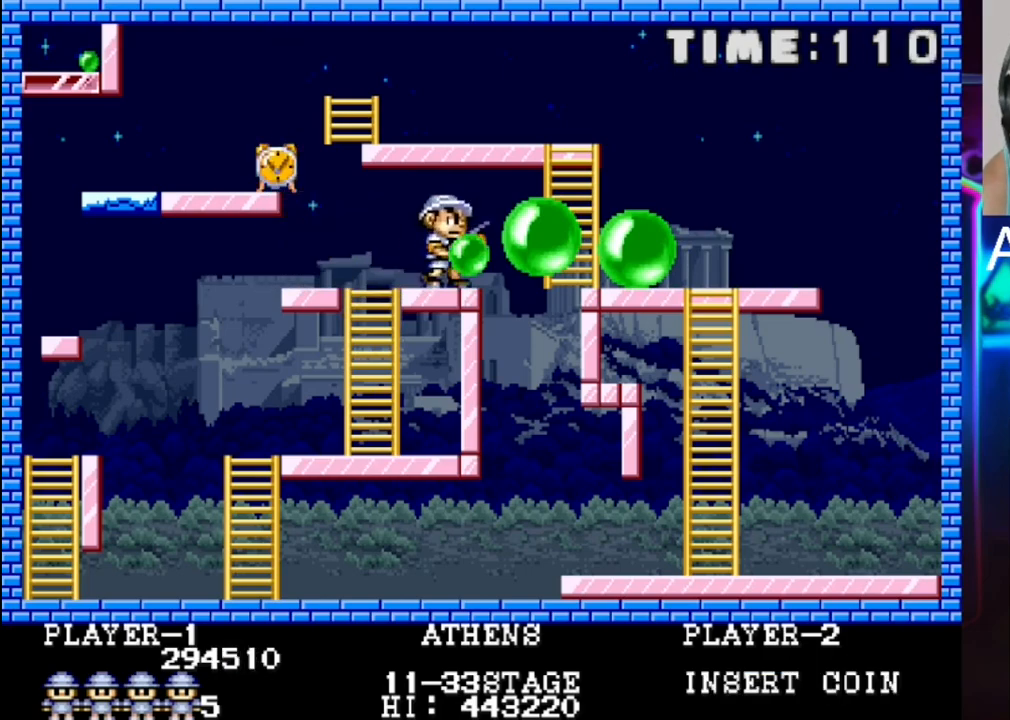
{"buttons": ["X"], "events": [[117, "DPAD_RIGHT", "down"], [267, "DPAD_RIGHT", "up"], [267, "X", "up"], [333, "DPAD_RIGHT", "down"], [333, "X", "down"], [400, "DPAD_RIGHT", "up"], [400, "X", "up"], [467, "X", "down"]]}